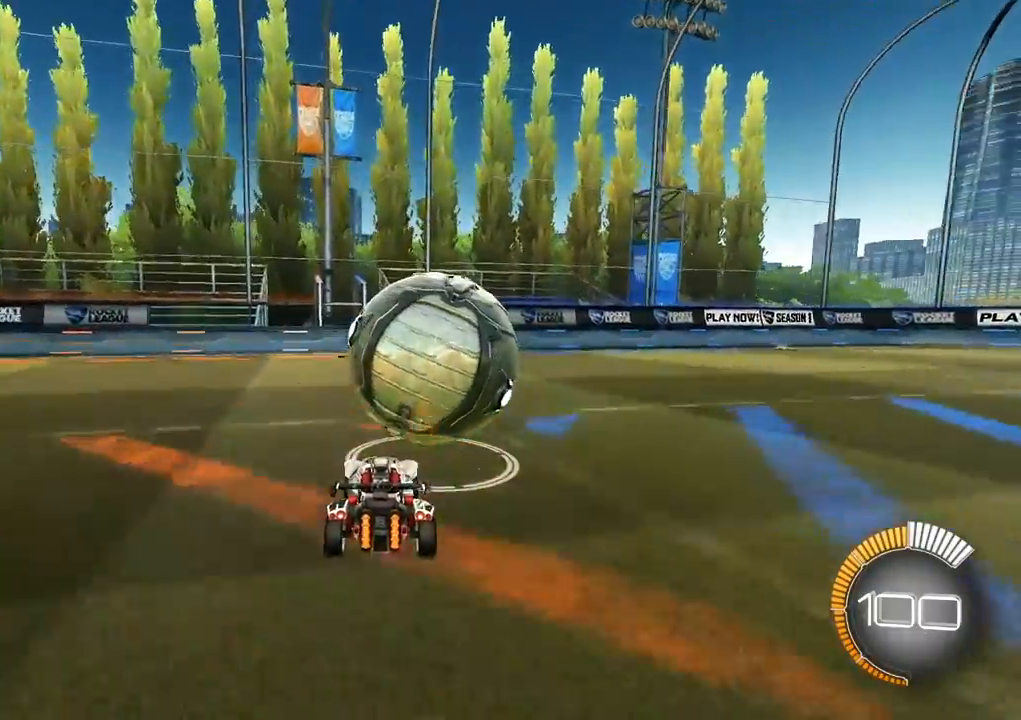
Gameplay with a controller (Xbox layout); each line is a JSON object with the inputs held at the frame after it. "events" lists button and stick changes between this image and that frame as [ms after this image, input, new state], when the widget could be followed in between. Not read: right_stick.
{"buttons": [], "left_stick": "left", "events": [[33, "L2", "down"], [167, "Y", "down"], [250, "L2", "up"], [283, "Y", "up"], [300, "left_stick", "center"], [350, "left_stick", "down"], [483, "left_stick", "left"]]}
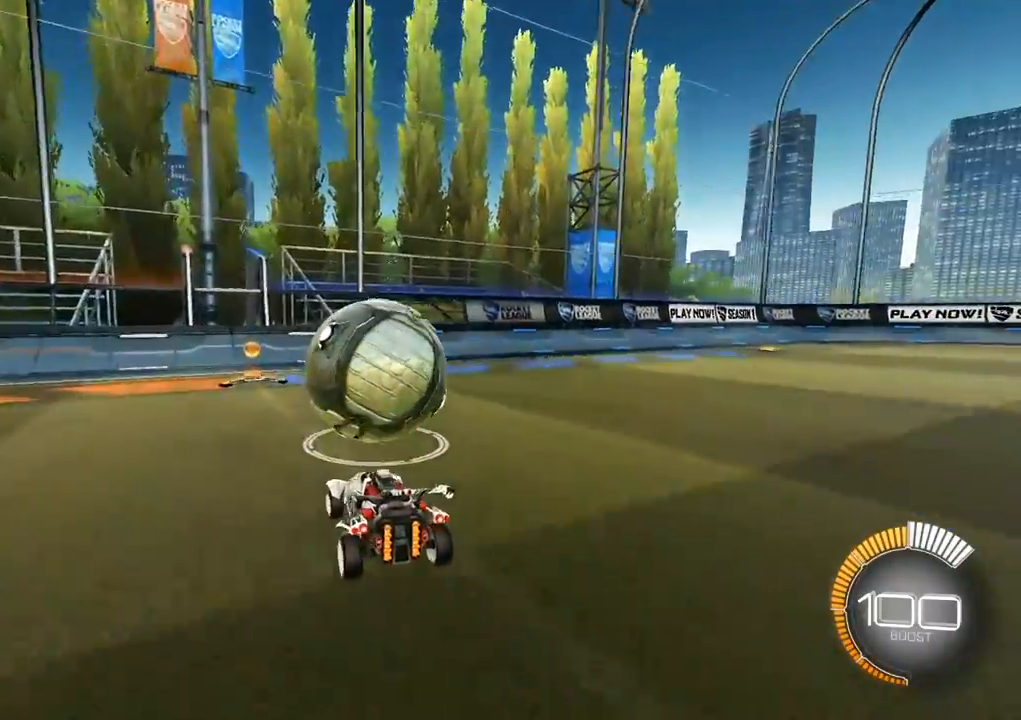
{"buttons": [], "left_stick": "up", "events": [[50, "left_stick", "up"]]}
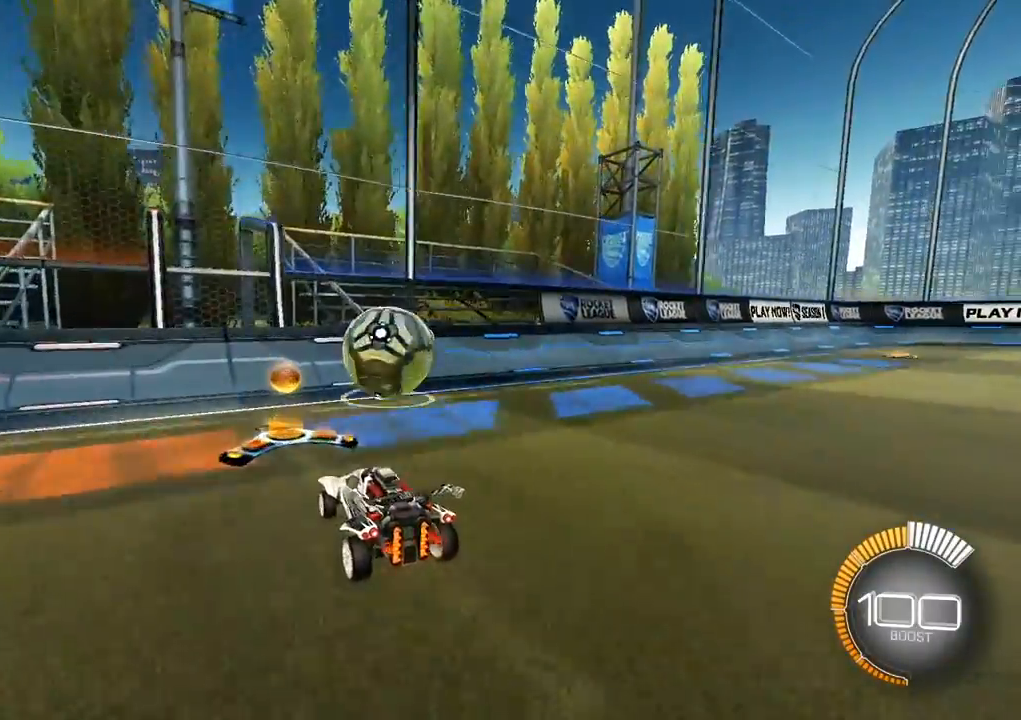
{"buttons": ["L2"], "left_stick": "up", "events": [[150, "L2", "down"], [317, "L2", "up"], [450, "L2", "down"]]}
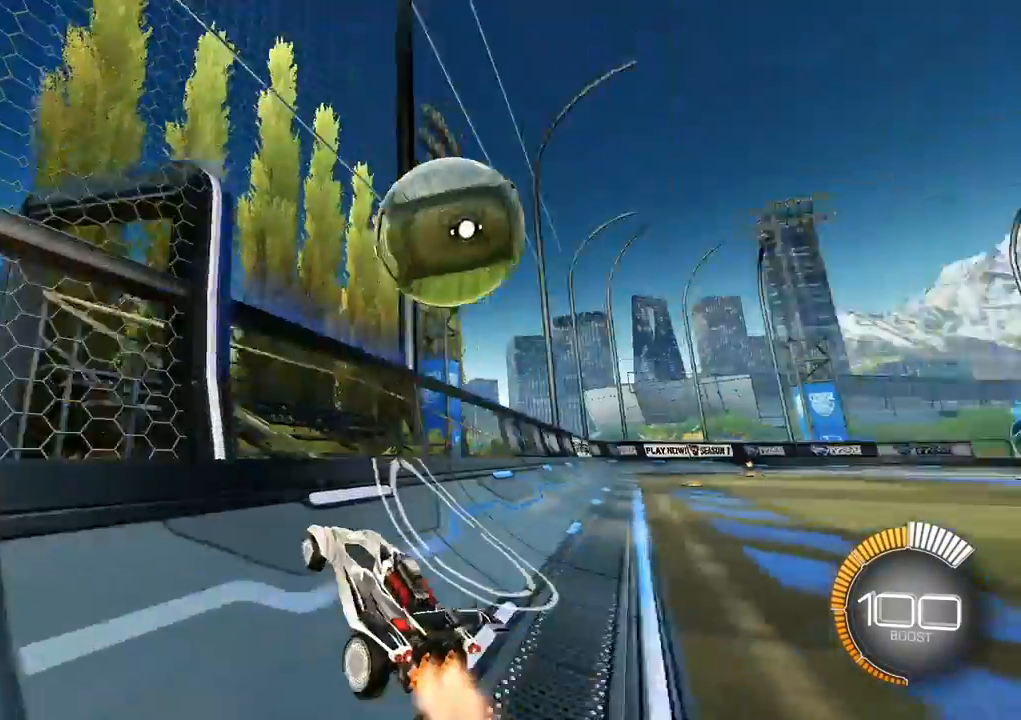
{"buttons": ["X"], "left_stick": "down-right", "events": [[317, "A", "down"], [317, "L2", "up"], [317, "X", "down"], [317, "left_stick", "right"], [367, "left_stick", "down-right"], [400, "A", "up"]]}
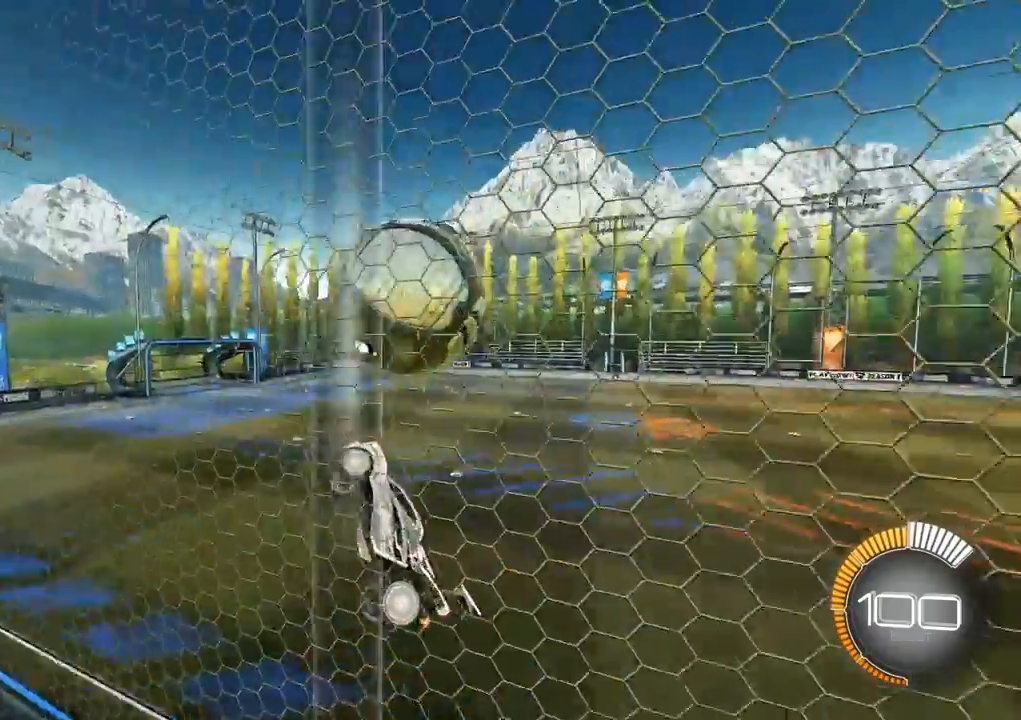
{"buttons": ["X", "L2"], "left_stick": "up-left", "events": [[100, "left_stick", "up-right"], [233, "left_stick", "up"], [350, "left_stick", "up-left"], [450, "L2", "down"]]}
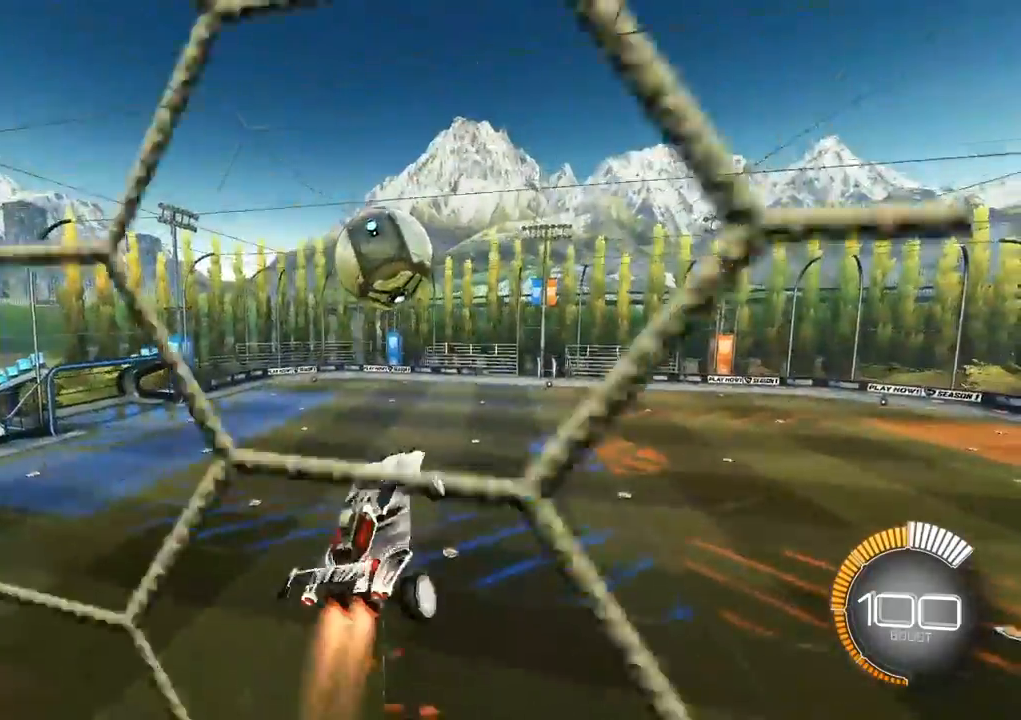
{"buttons": [], "left_stick": "up-right", "events": [[83, "left_stick", "down-left"], [117, "L2", "up"], [267, "left_stick", "center"], [400, "X", "up"], [417, "left_stick", "up-right"]]}
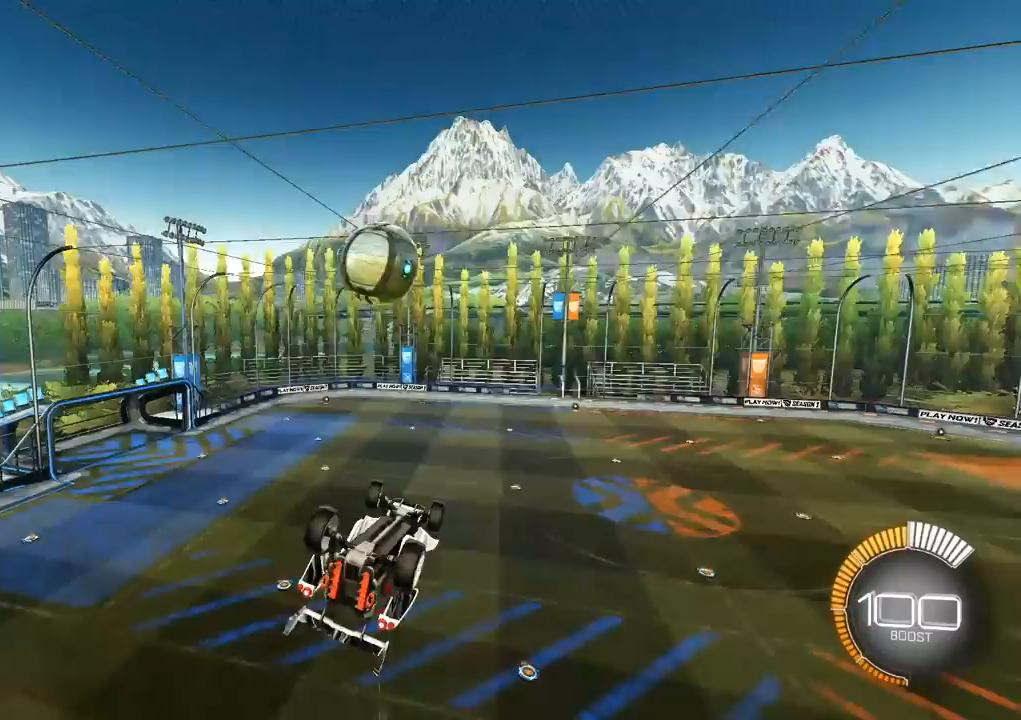
{"buttons": ["L2"], "left_stick": "center", "events": [[167, "L2", "down"], [167, "left_stick", "center"]]}
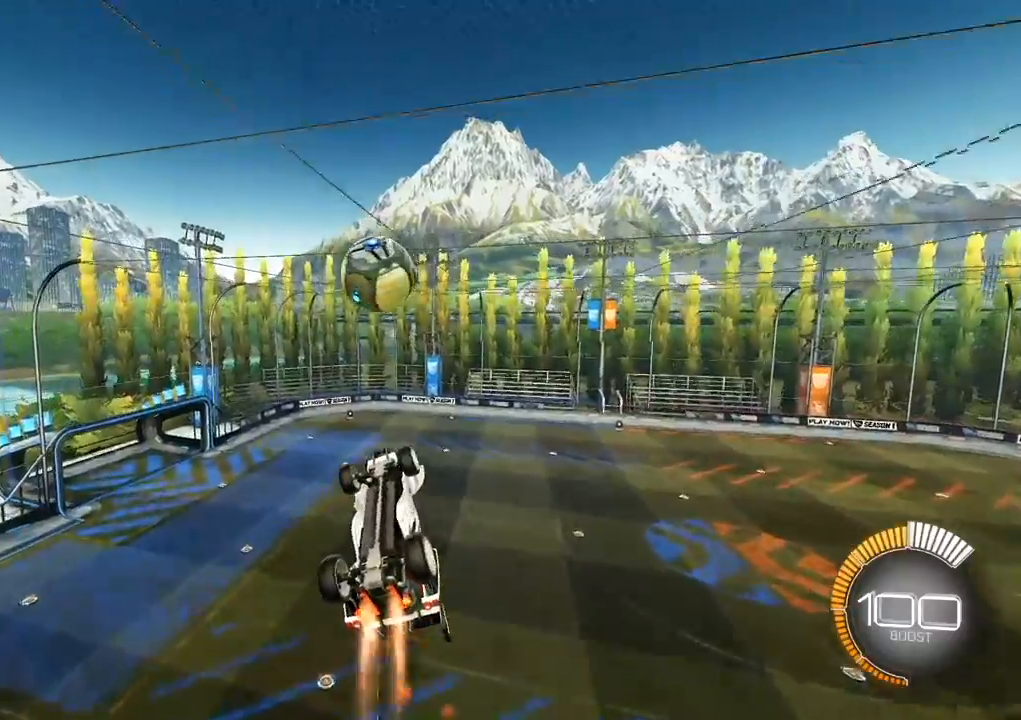
{"buttons": ["L2"], "left_stick": "down", "events": [[167, "left_stick", "left"], [233, "L2", "up"], [267, "left_stick", "center"], [383, "L2", "down"], [483, "left_stick", "down"]]}
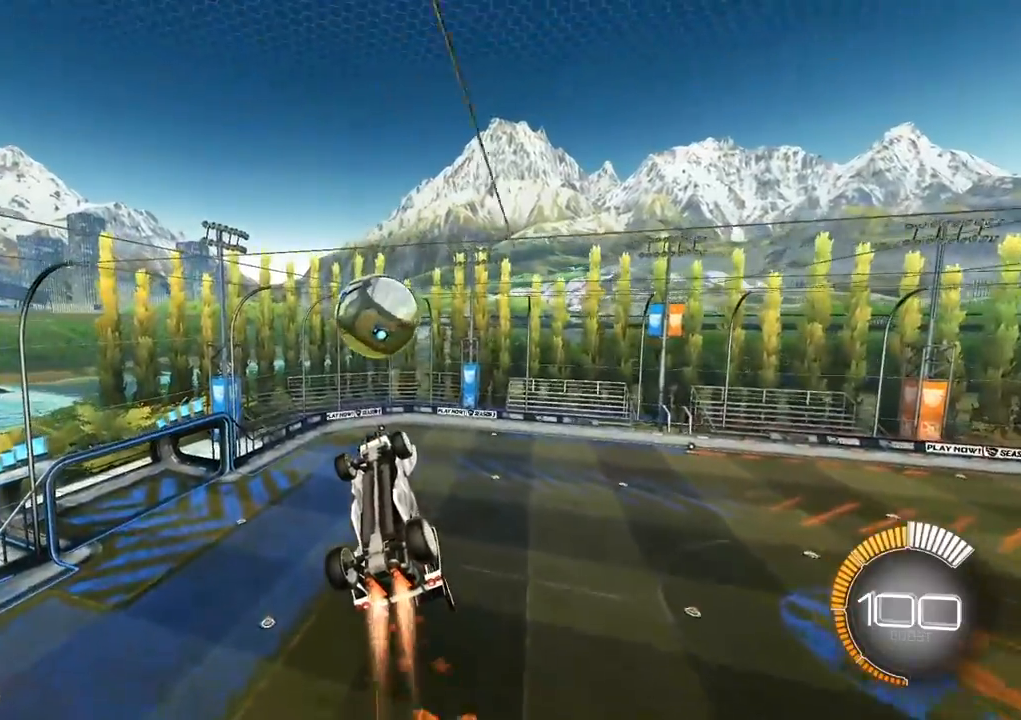
{"buttons": ["L2"], "left_stick": "up", "events": [[200, "left_stick", "down-right"], [350, "left_stick", "center"], [500, "left_stick", "up"]]}
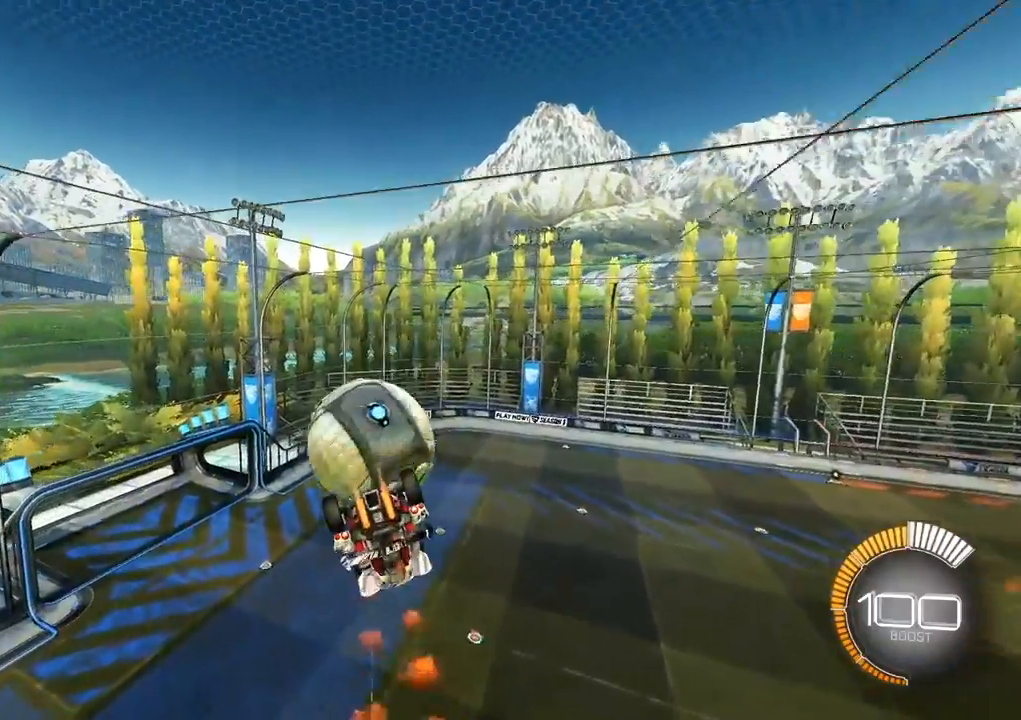
{"buttons": ["A", "L2", "R1"], "left_stick": "up-left", "events": [[200, "A", "down"], [217, "R1", "down"], [217, "left_stick", "up-left"], [283, "R1", "up"], [300, "A", "up"], [350, "A", "down"], [350, "R1", "down"]]}
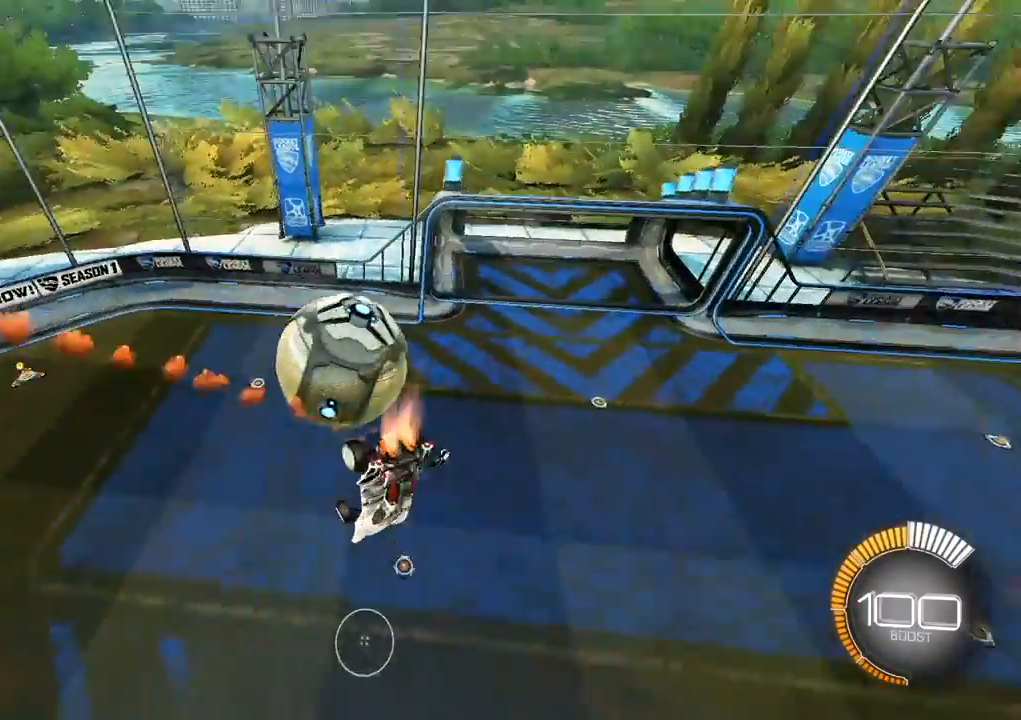
{"buttons": [], "left_stick": "center", "events": [[300, "left_stick", "down-left"], [400, "A", "up"], [400, "L2", "up"], [467, "R1", "up"], [483, "left_stick", "center"]]}
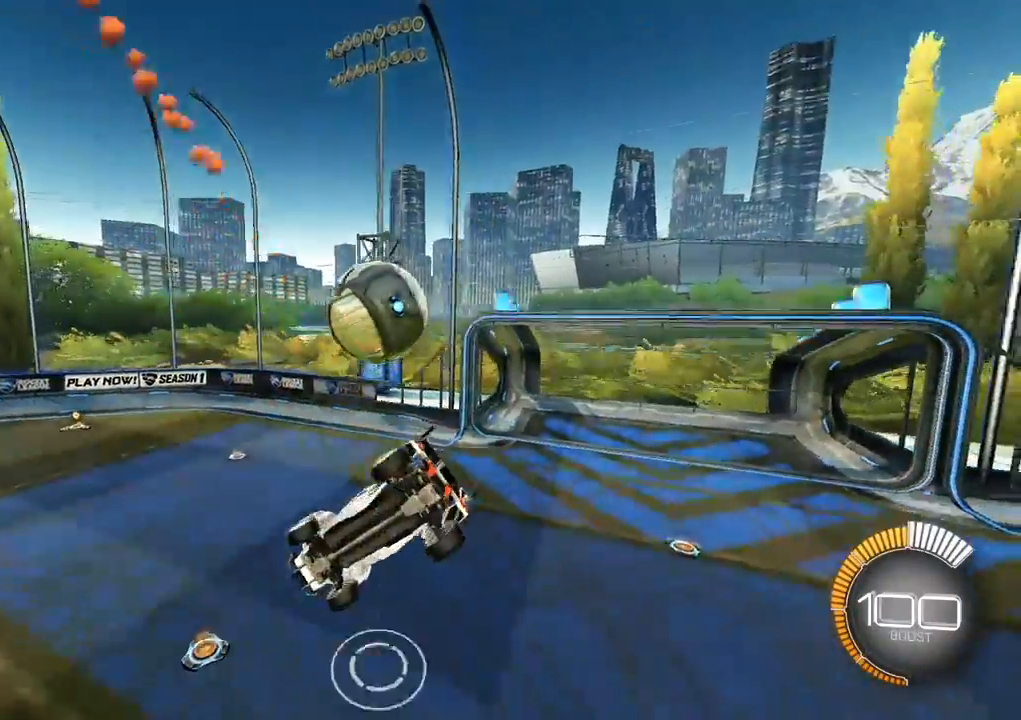
{"buttons": ["L2"], "left_stick": "up", "events": [[17, "L1", "down"], [83, "L1", "up"], [83, "left_stick", "up"], [167, "L2", "down"]]}
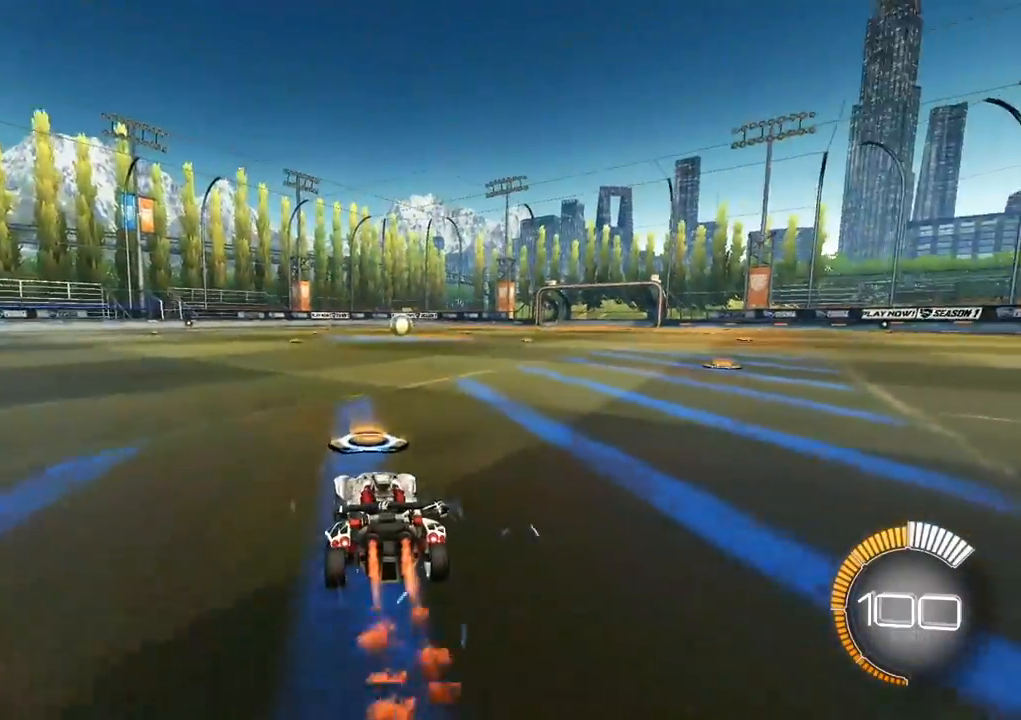
{"buttons": ["A", "L2", "R1"], "left_stick": "down-right", "events": [[150, "A", "down"], [150, "R1", "down"], [200, "left_stick", "up-right"], [233, "A", "up"], [267, "A", "down"], [400, "left_stick", "down-right"]]}
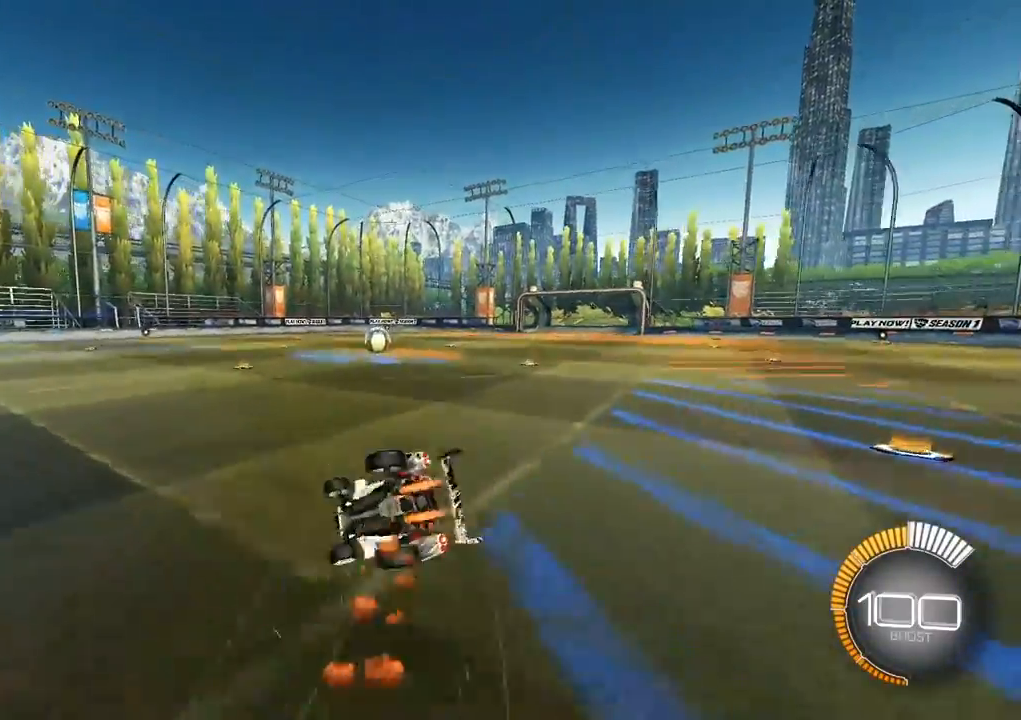
{"buttons": [], "left_stick": "down-right", "events": [[150, "left_stick", "center"], [167, "A", "up"], [200, "A", "down"], [250, "left_stick", "down-right"], [383, "L2", "up"], [467, "A", "up"], [467, "R1", "up"]]}
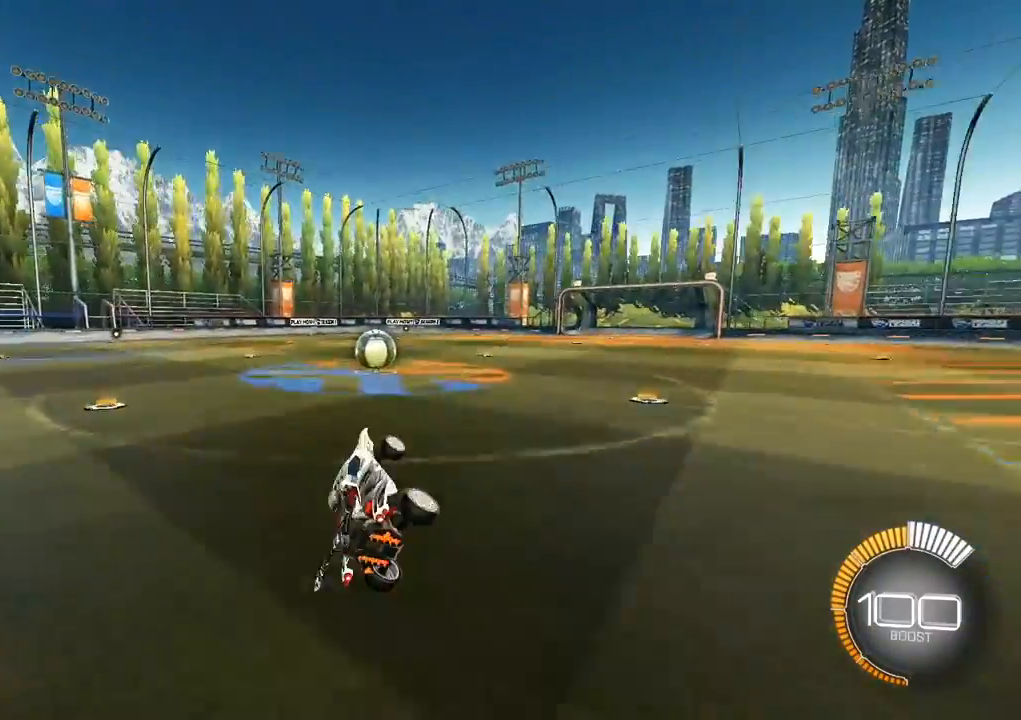
{"buttons": [], "left_stick": "down", "events": [[67, "left_stick", "center"], [400, "left_stick", "down"]]}
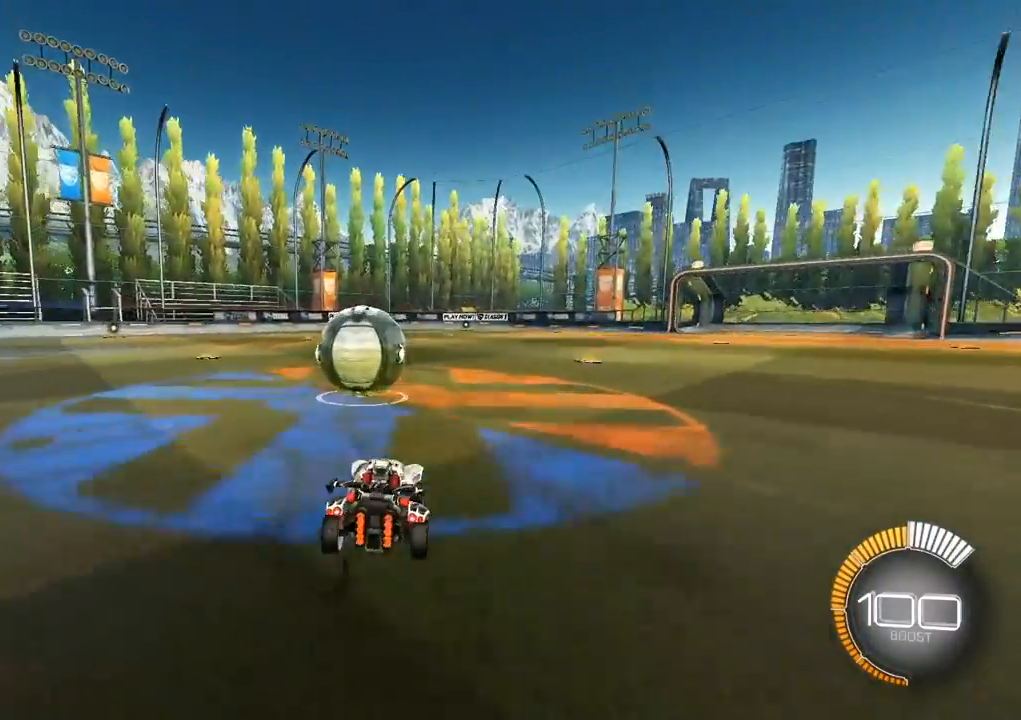
{"buttons": [], "left_stick": "up", "events": [[117, "left_stick", "down-right"], [183, "Y", "down"], [283, "Y", "up"], [333, "left_stick", "up"]]}
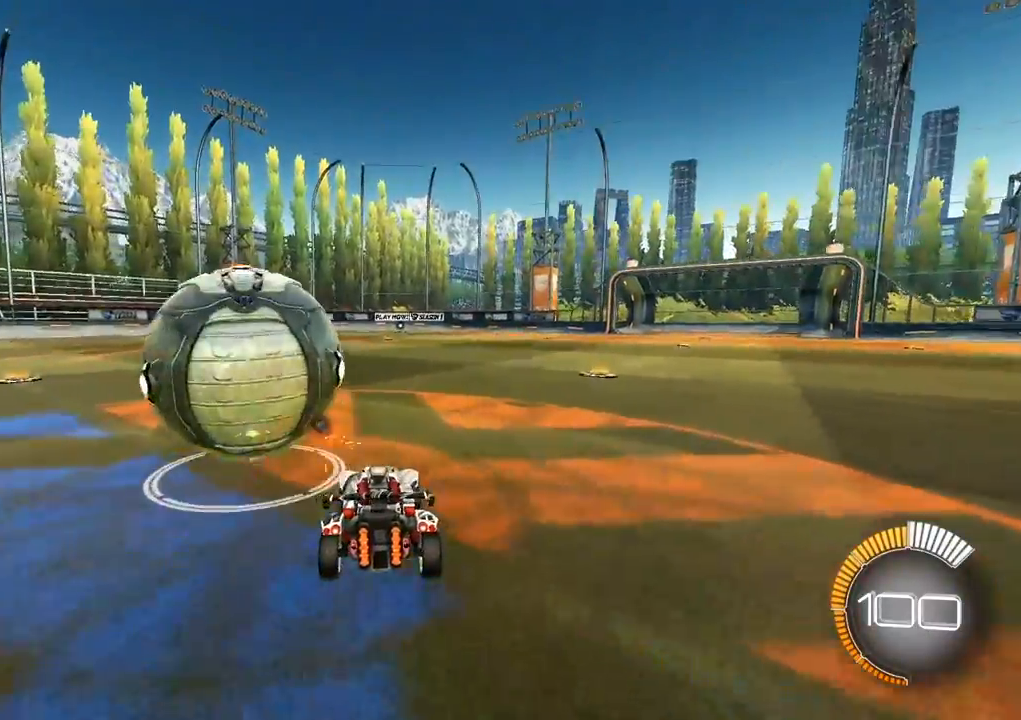
{"buttons": [], "left_stick": "up", "events": [[267, "L2", "down"], [450, "L2", "up"]]}
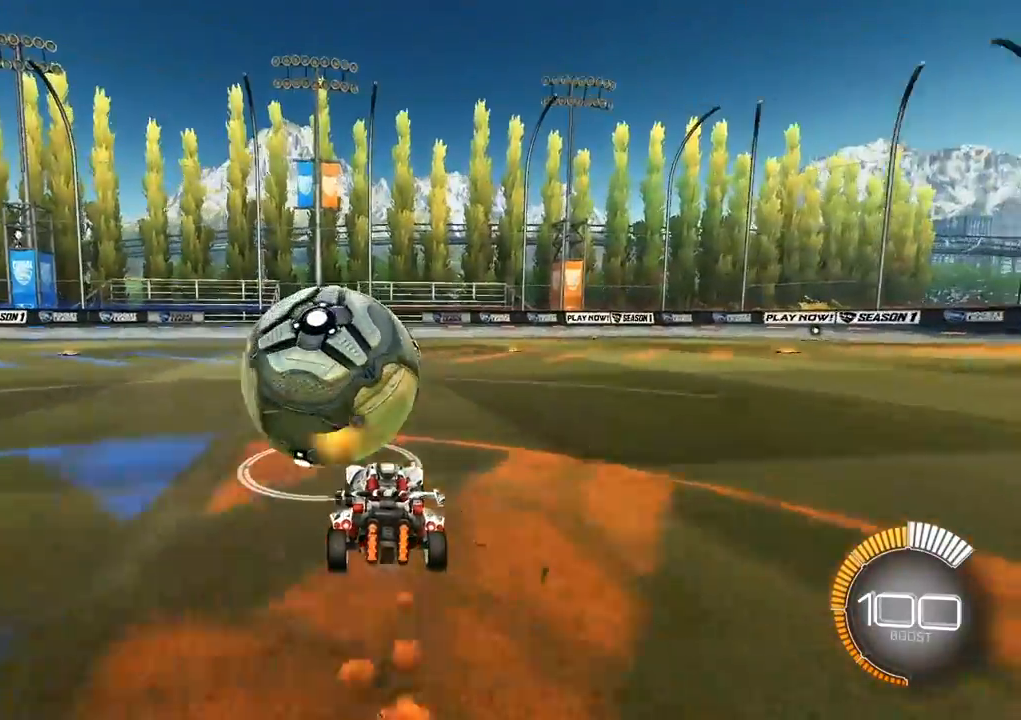
{"buttons": [], "left_stick": "up", "events": [[150, "L2", "down"], [483, "L2", "up"]]}
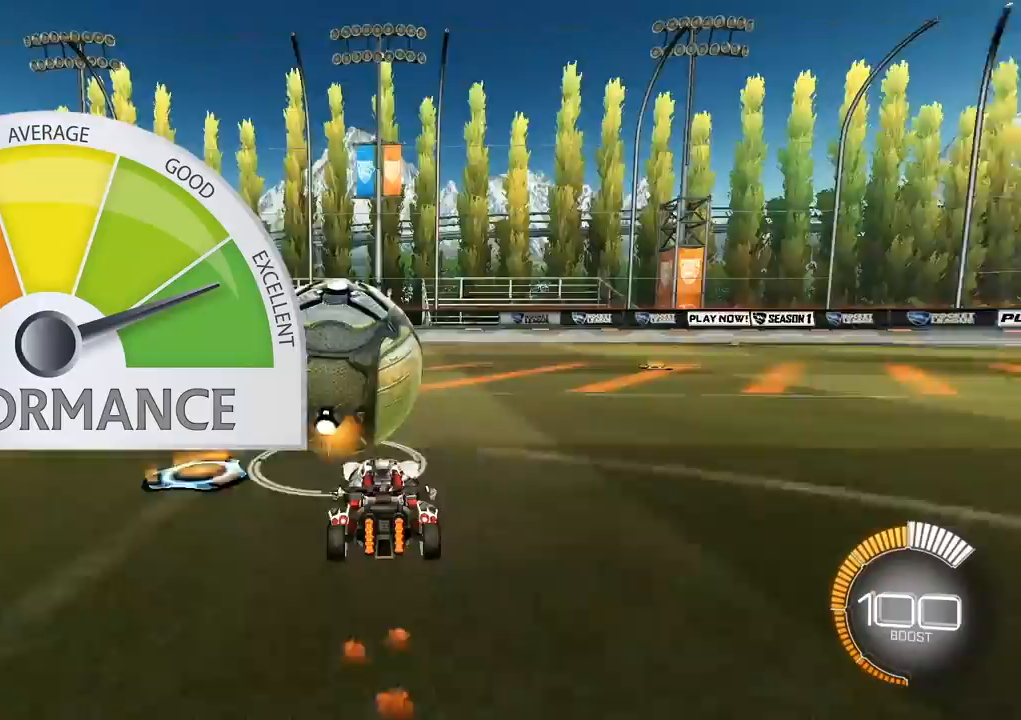
{"buttons": ["L2"], "left_stick": "up", "events": [[217, "L2", "down"]]}
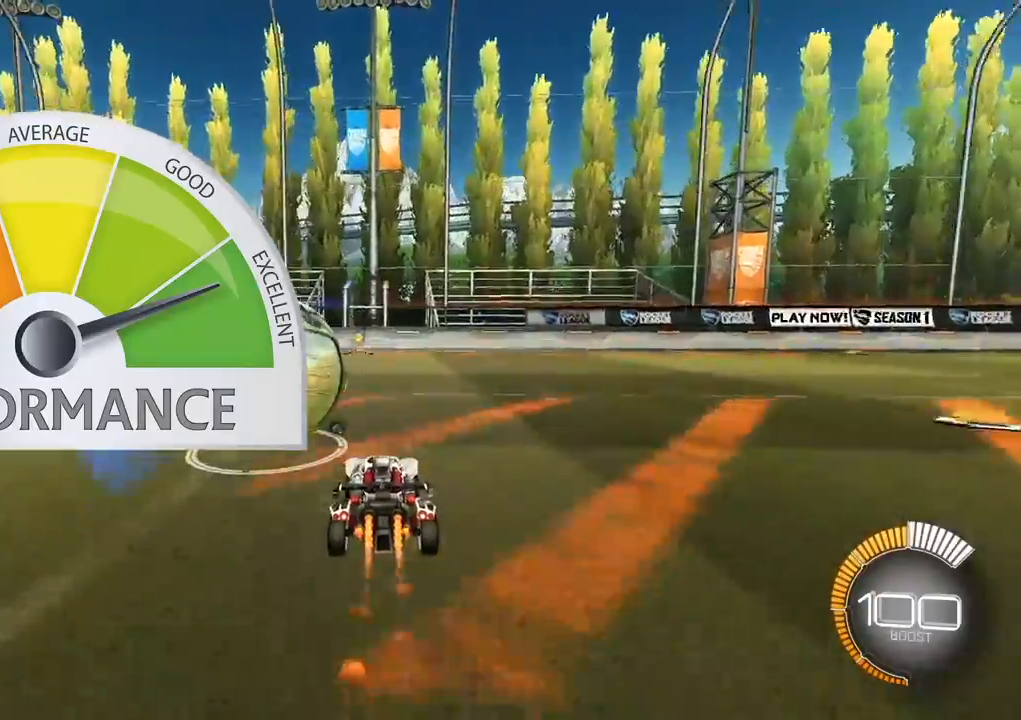
{"buttons": [], "left_stick": "right", "events": [[67, "L2", "up"], [300, "left_stick", "center"], [383, "Y", "down"], [450, "left_stick", "right"], [467, "Y", "up"]]}
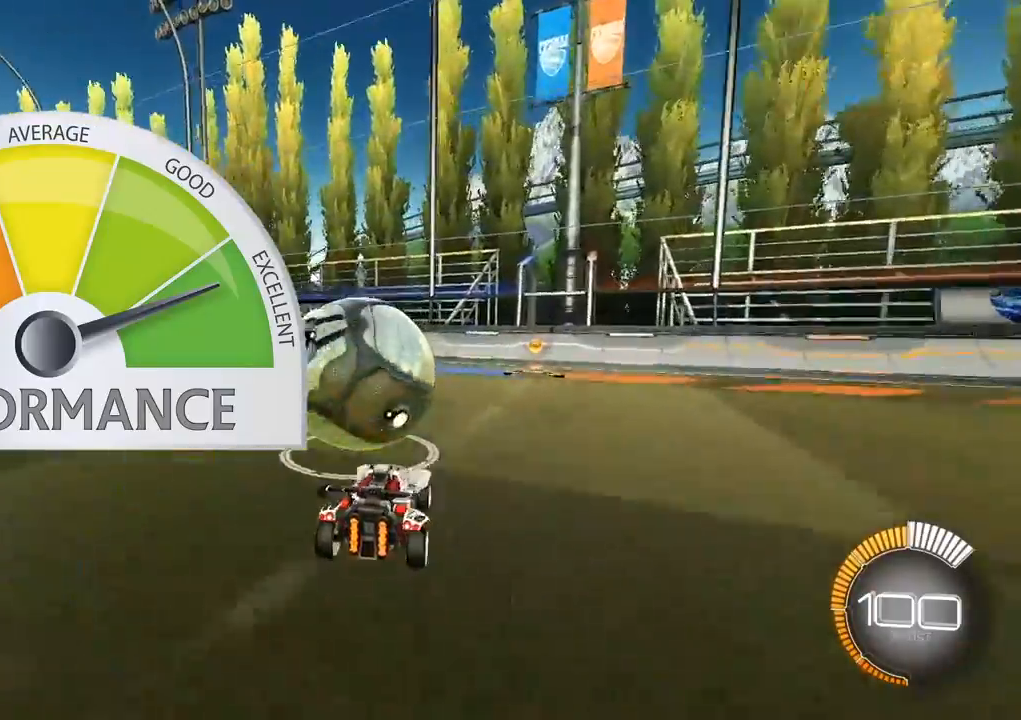
{"buttons": [], "left_stick": "up", "events": [[50, "left_stick", "up-right"], [183, "left_stick", "up"], [300, "left_stick", "center"], [400, "left_stick", "up"]]}
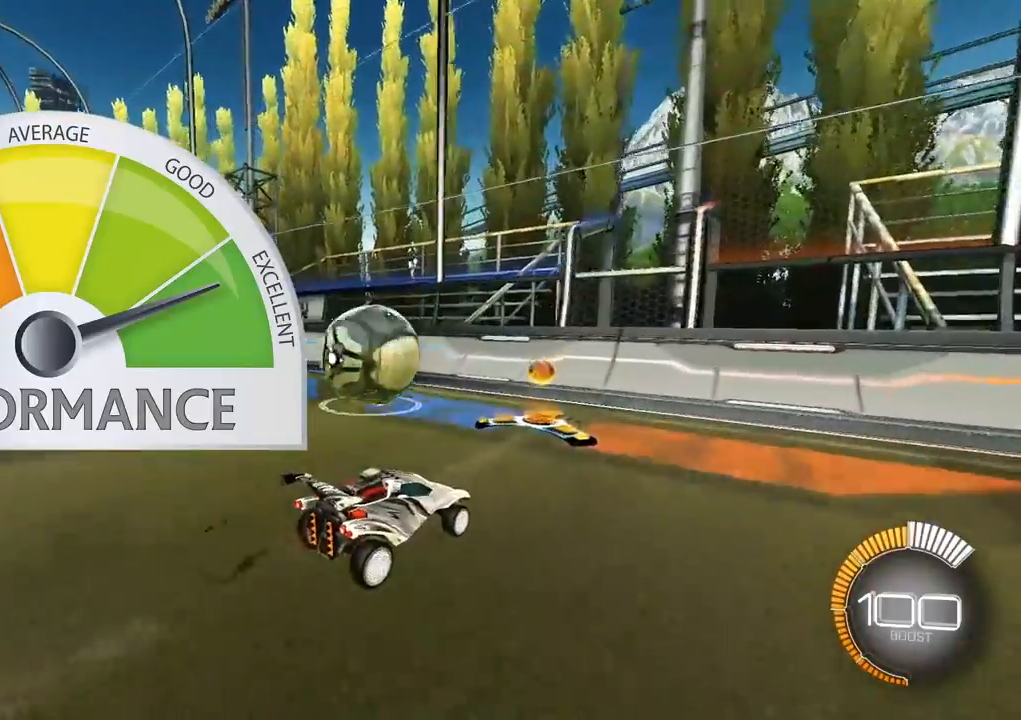
{"buttons": ["L2"], "left_stick": "up", "events": [[133, "L2", "down"], [333, "L2", "up"], [417, "L2", "down"]]}
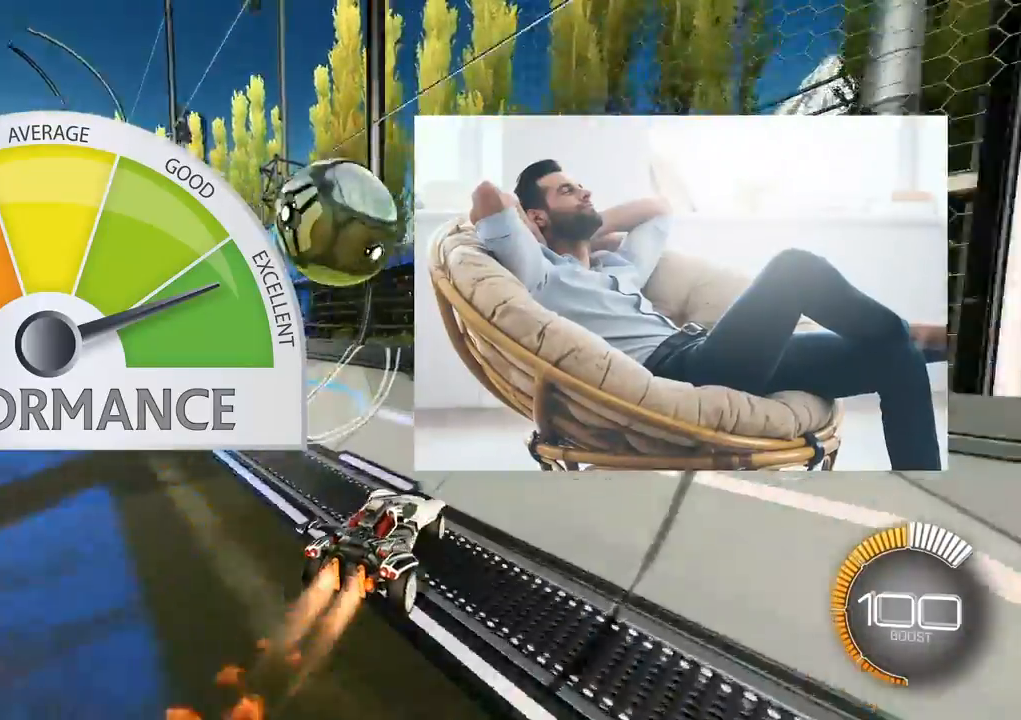
{"buttons": ["X"], "left_stick": "down-left", "events": [[117, "L2", "up"], [200, "L2", "down"], [367, "left_stick", "up-left"], [417, "A", "down"], [417, "L2", "up"], [417, "X", "down"], [467, "left_stick", "down-left"], [483, "A", "up"]]}
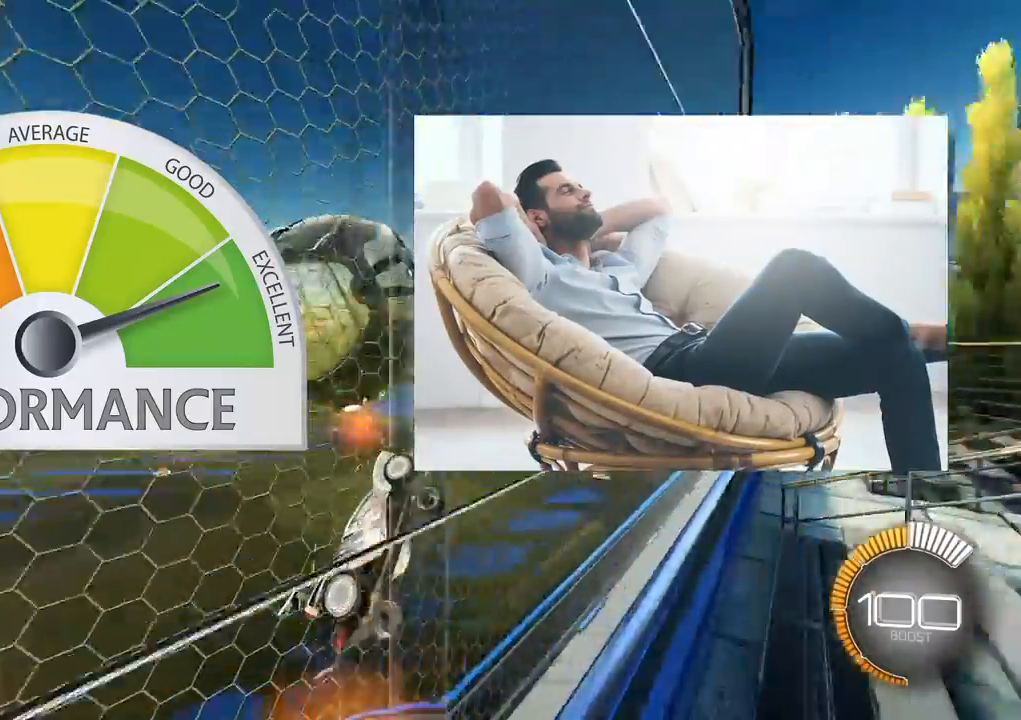
{"buttons": ["X"], "left_stick": "left", "events": [[33, "left_stick", "down-right"], [167, "left_stick", "right"], [183, "L2", "down"], [267, "left_stick", "center"], [317, "left_stick", "left"], [467, "L2", "up"]]}
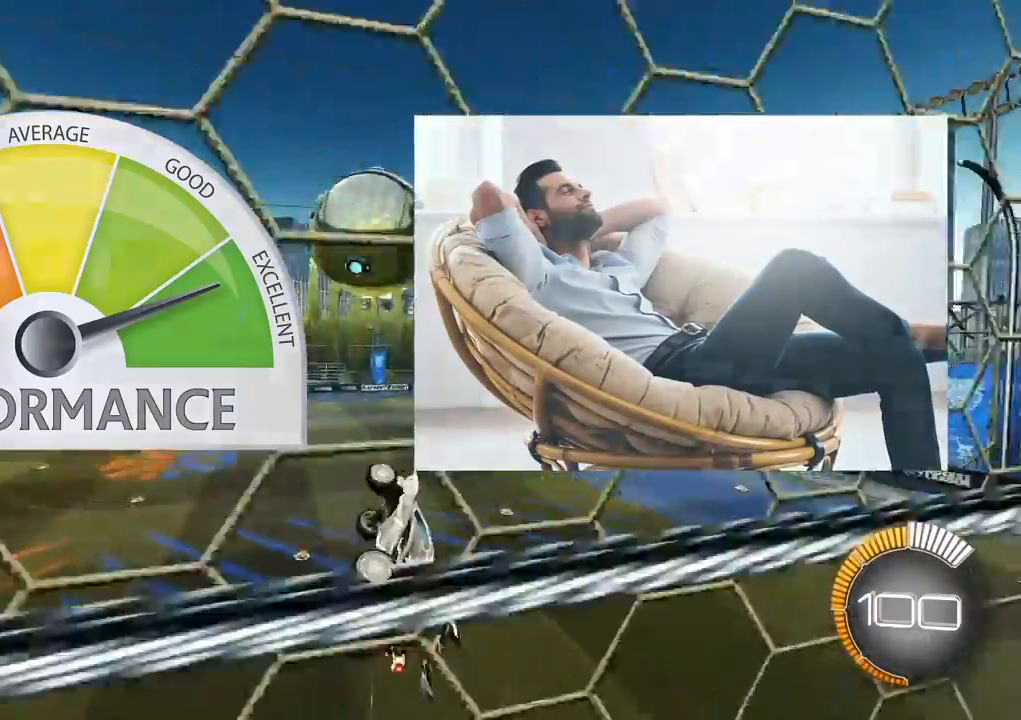
{"buttons": ["X", "L2"], "left_stick": "center", "events": [[83, "L2", "down"], [150, "left_stick", "down-left"], [250, "left_stick", "center"]]}
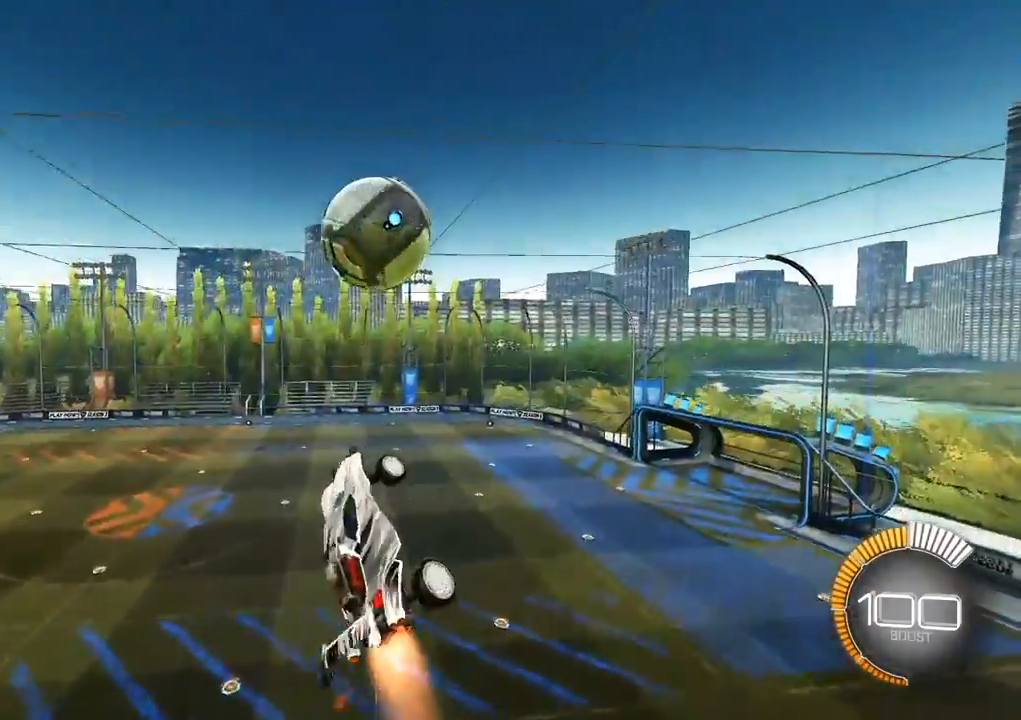
{"buttons": ["L2"], "left_stick": "down-left", "events": [[50, "X", "up"], [150, "left_stick", "down-left"], [233, "L2", "up"], [283, "left_stick", "center"], [400, "L2", "down"], [400, "left_stick", "down-left"]]}